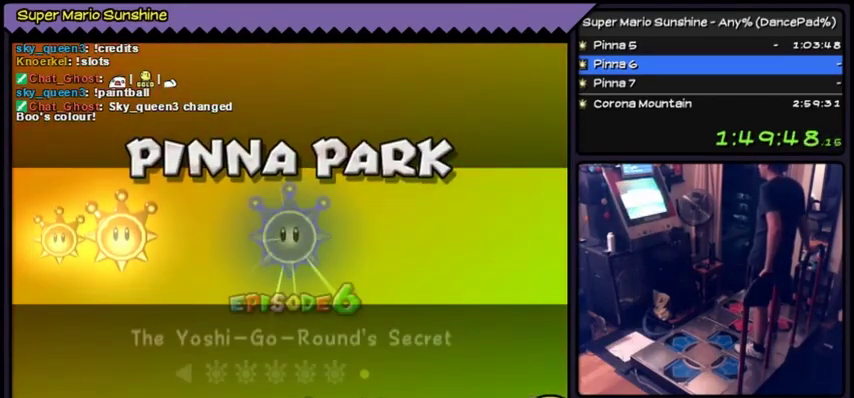
Gameplay with a controller (Nintendo layout); each line is a JSON object with the inputs held at the frame after it. "events" lists button and stick changes between this image and that frame as [ms after this image, input, new state], when the widget could be followed in between. Not read: DPAD_UP L3 R3.
{"buttons": ["A"], "events": [[400, "A", "down"]]}
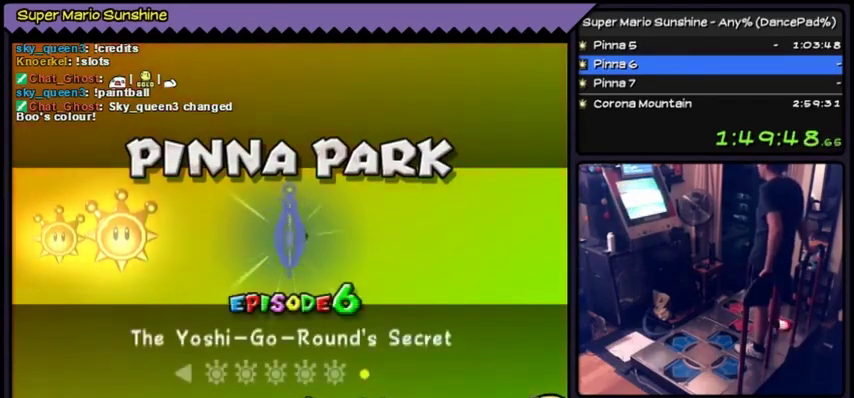
{"buttons": [], "events": [[234, "A", "up"], [301, "A", "down"], [434, "A", "up"]]}
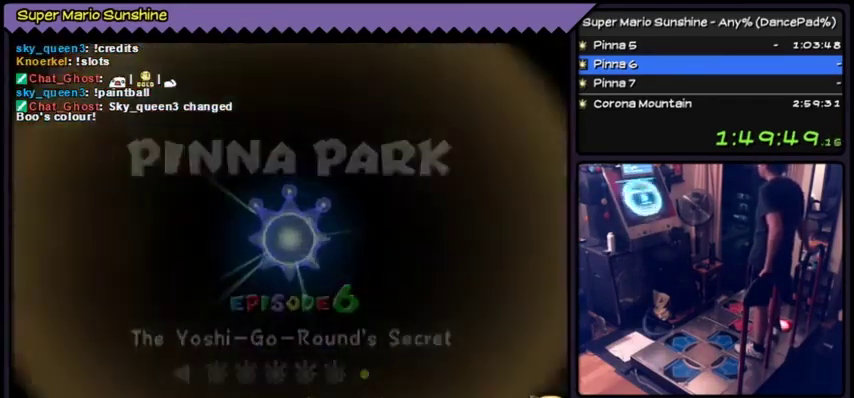
{"buttons": [], "events": [[33, "A", "down"], [133, "A", "up"], [200, "A", "down"], [467, "A", "up"]]}
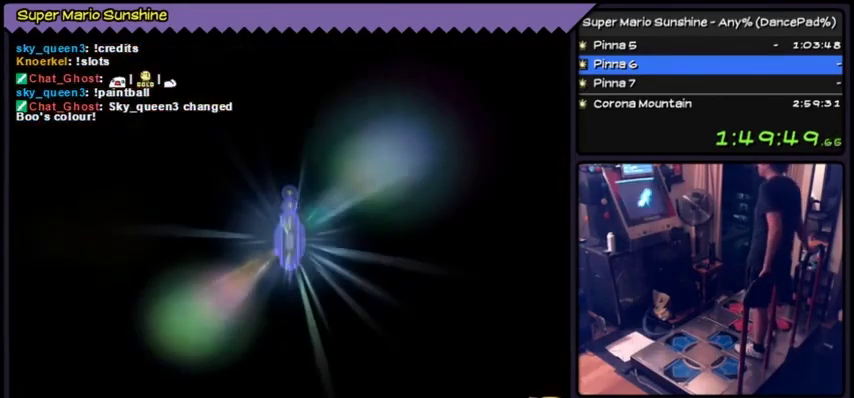
{"buttons": [], "events": [[34, "A", "down"], [167, "A", "up"]]}
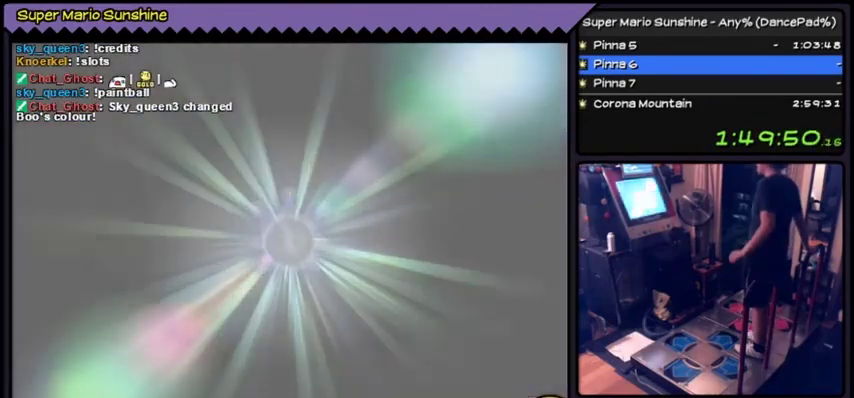
{"buttons": [], "events": []}